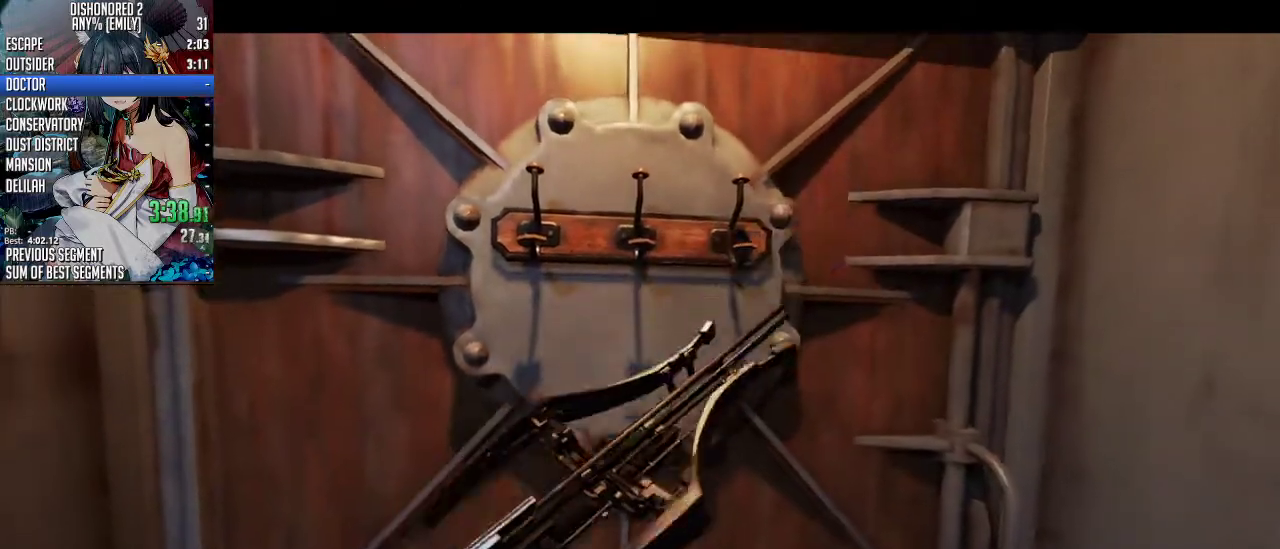
Gameplay with keyboard and mouse; each line is a JSON object with the keys and mouse buttons held at the frame after it. "events" lists presses ("down") and releases ("up") of "1", "2", "3", "4", "5", "a", "alt", "c", "ctrl", "d", "e", "f", "q", "r", "s", "shift", "space", "tab", "v", "w", "x", "z", "mouse_left", "mouse_middle", "mouse_right", "mouse_mb4", "mouse_mb5", "mouse_wheel_up" and "mouse_wheel_down" between this image and that frame as [ms after this image, input, new state], when the widget could be followed in between. "mouse_left", "mouse_middle", "mouse_right", "mouse_mb4", "mouse_mb5", "mouse_wheel_up", "mouse_wheel_down" = the "left", "middle", "right", "mb4", "mb5", "wheel_up", "wheel_down" buttons of the "mouse" list. No other keys are recorded. Not read: mouse_move.
{"keys": ["w"], "mouse": [], "events": [[434, "w", "down"]]}
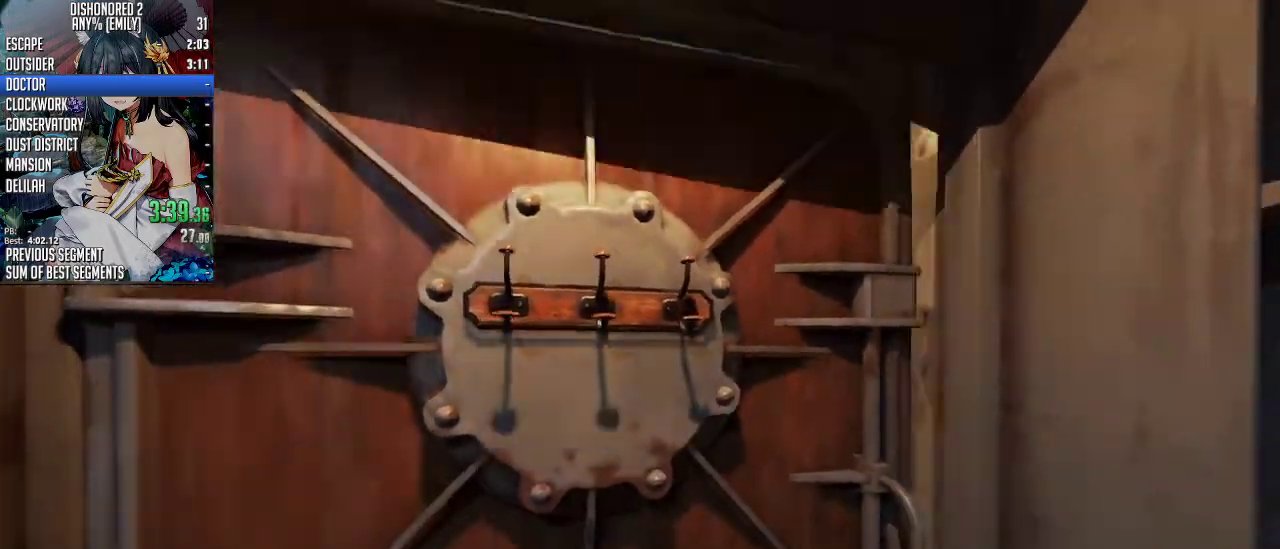
{"keys": ["shift", "w"], "mouse": [], "events": [[133, "shift", "down"]]}
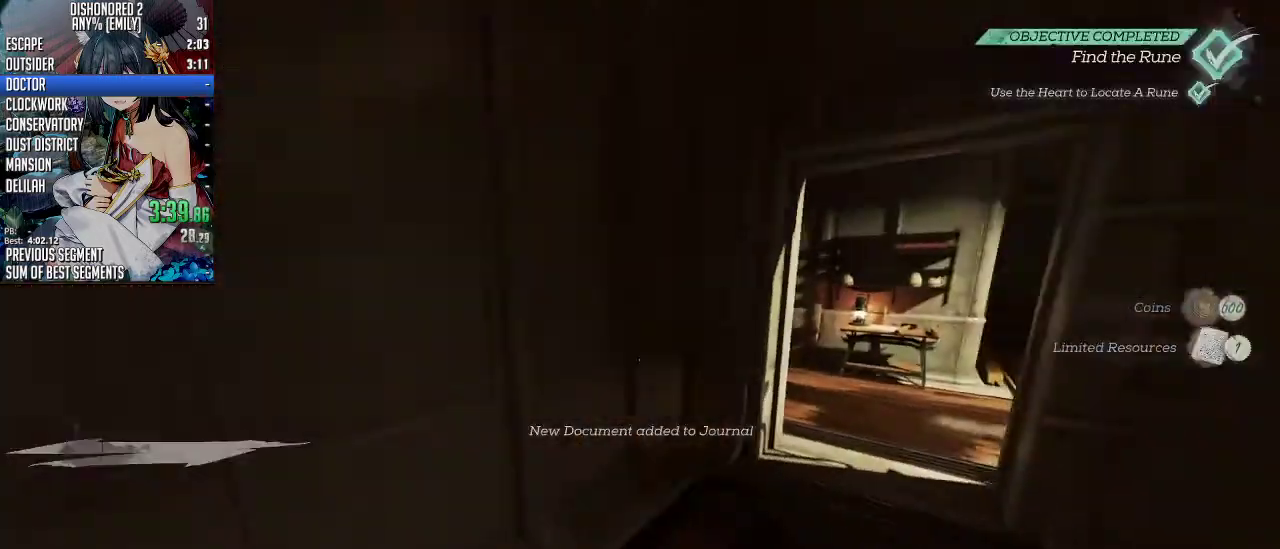
{"keys": ["shift", "w"], "mouse": [], "events": []}
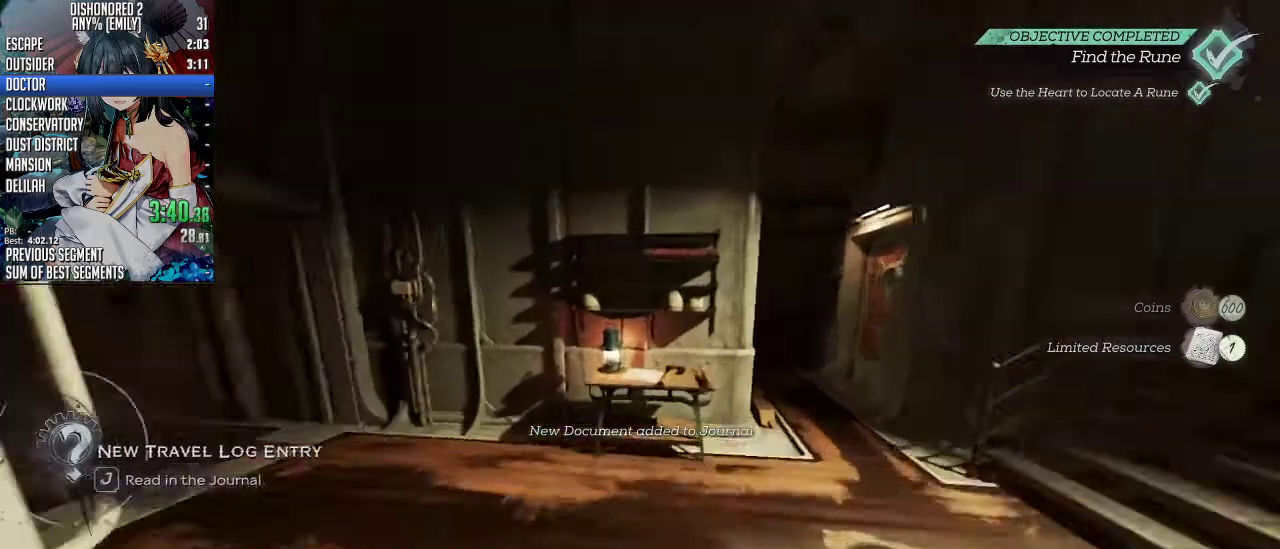
{"keys": ["shift", "w"], "mouse": [], "events": []}
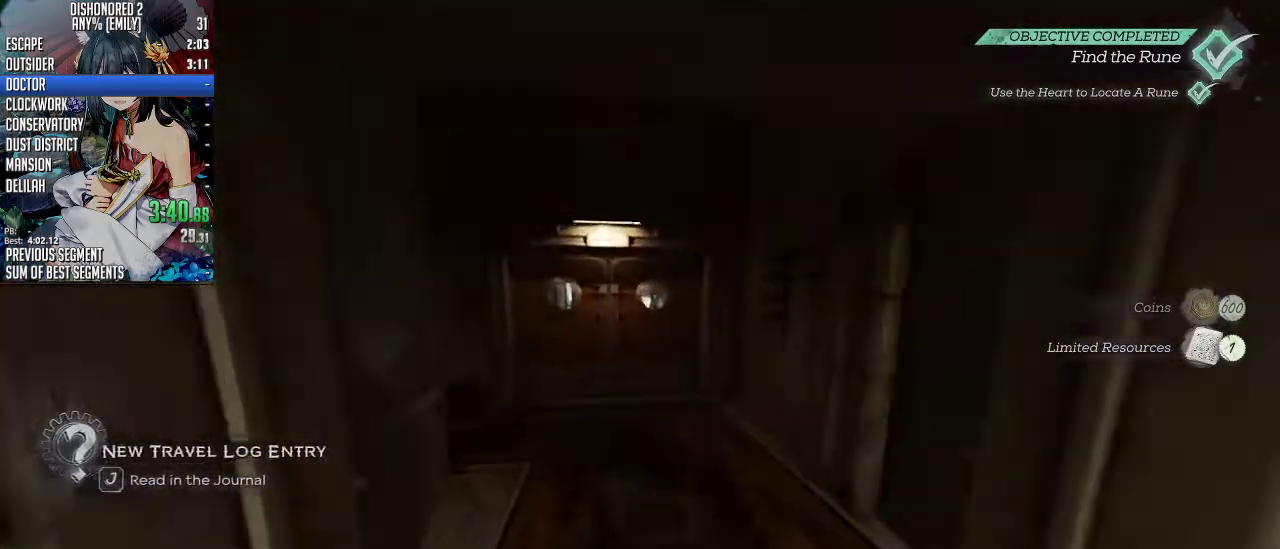
{"keys": ["shift", "w"], "mouse": [], "events": []}
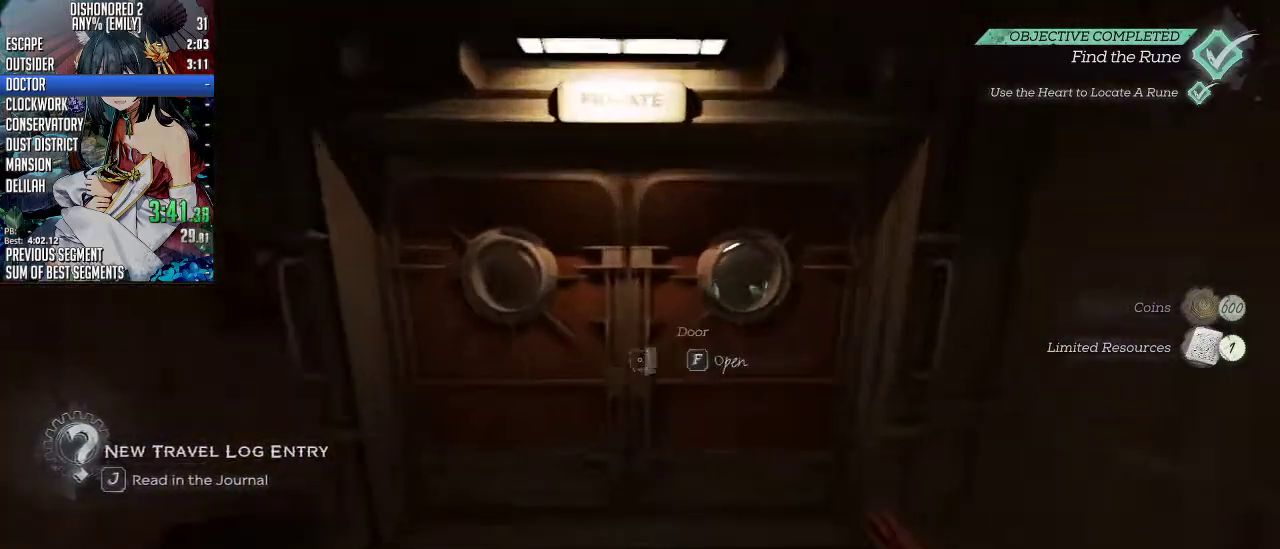
{"keys": ["shift", "w"], "mouse": [], "events": [[67, "f", "down"], [167, "f", "up"]]}
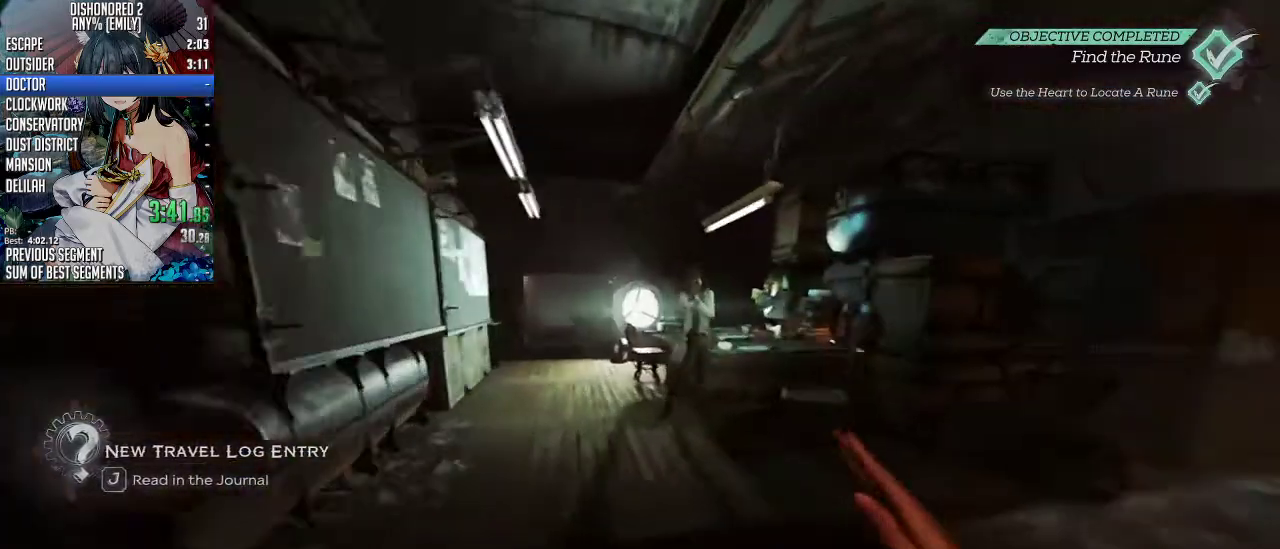
{"keys": ["shift", "w"], "mouse": ["wheel_up"], "events": [[334, "mouse_wheel_up", "down"]]}
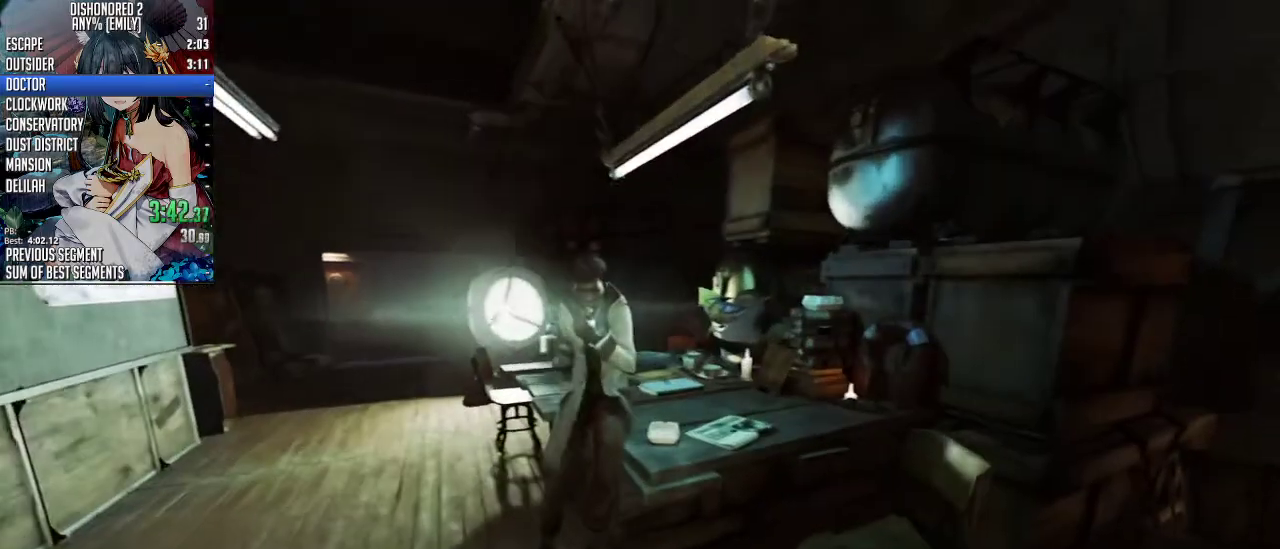
{"keys": [], "mouse": ["wheel_up"], "events": [[301, "shift", "up"], [301, "w", "up"]]}
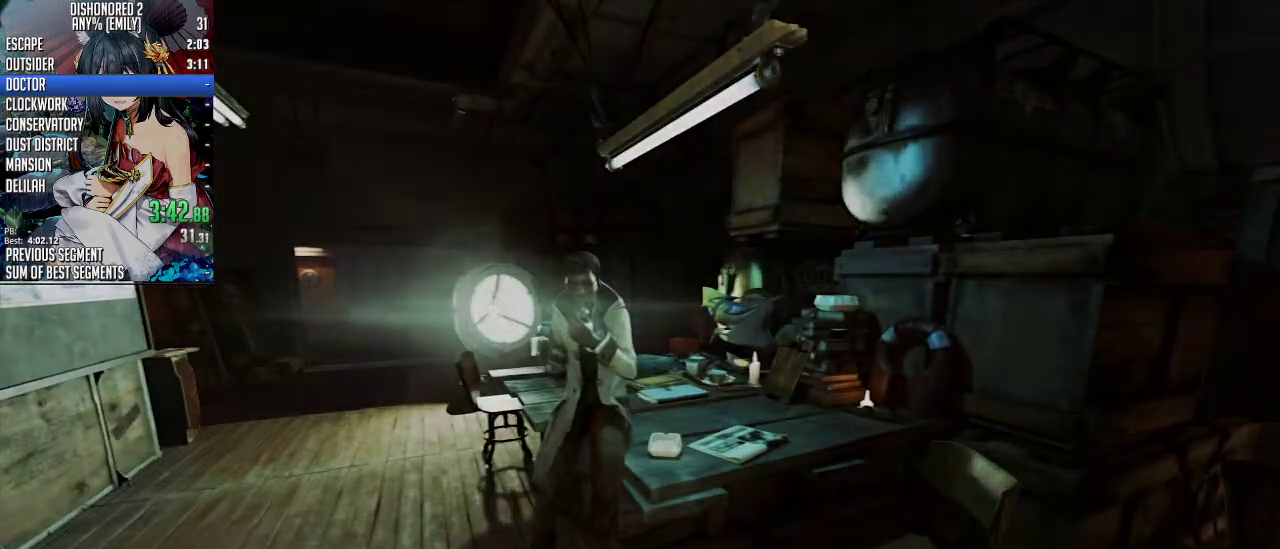
{"keys": [], "mouse": ["wheel_up"], "events": []}
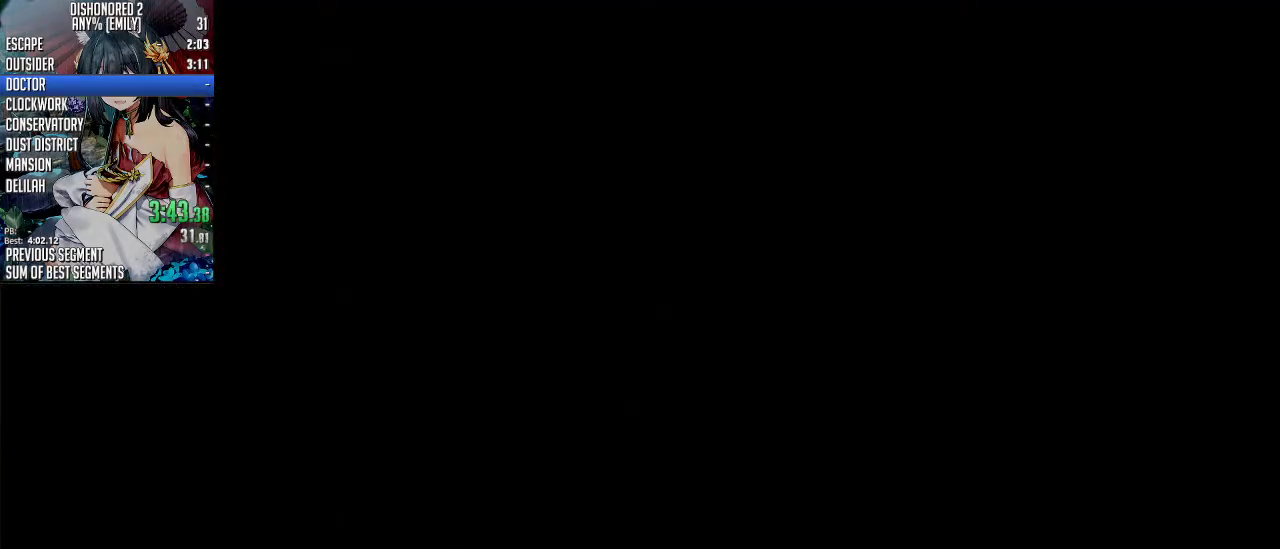
{"keys": [], "mouse": ["wheel_up"], "events": []}
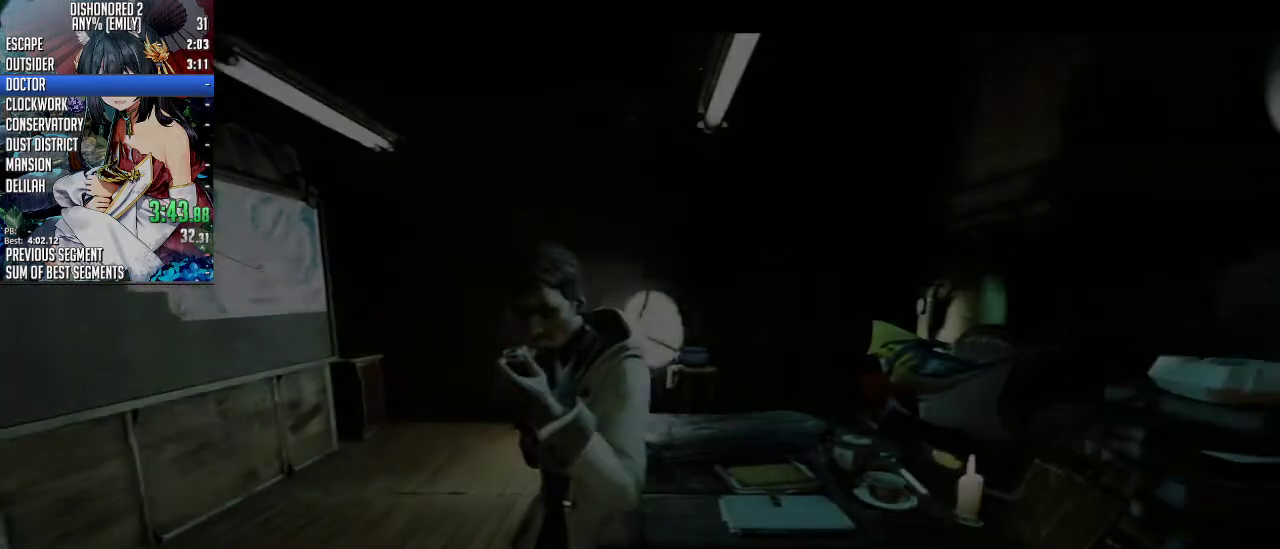
{"keys": [], "mouse": ["wheel_up"], "events": []}
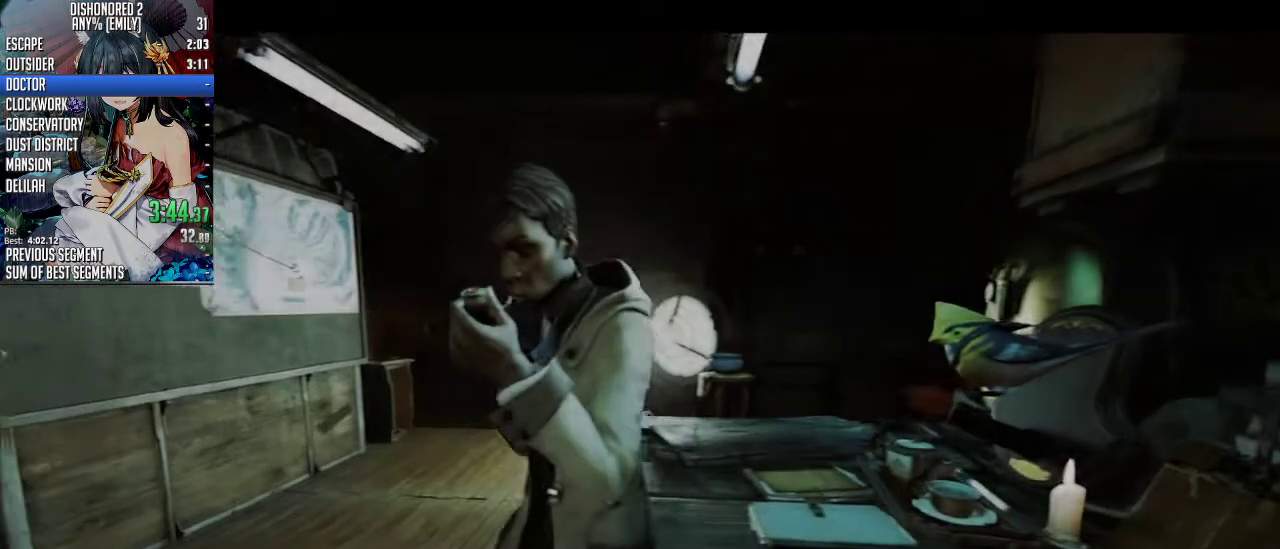
{"keys": [], "mouse": ["wheel_up"], "events": []}
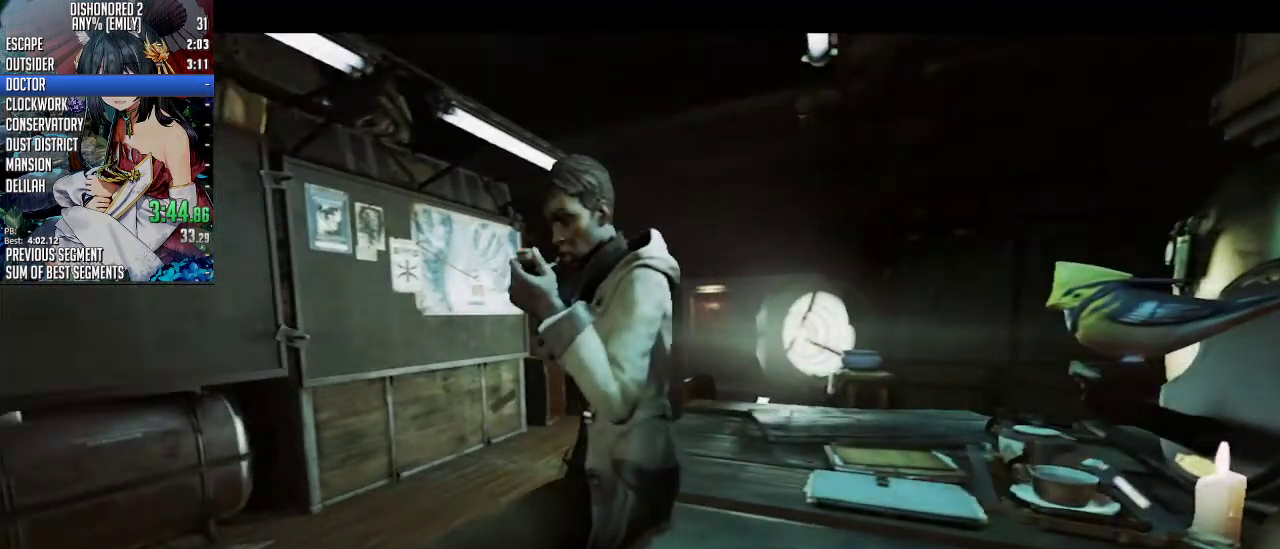
{"keys": [], "mouse": ["wheel_up"], "events": []}
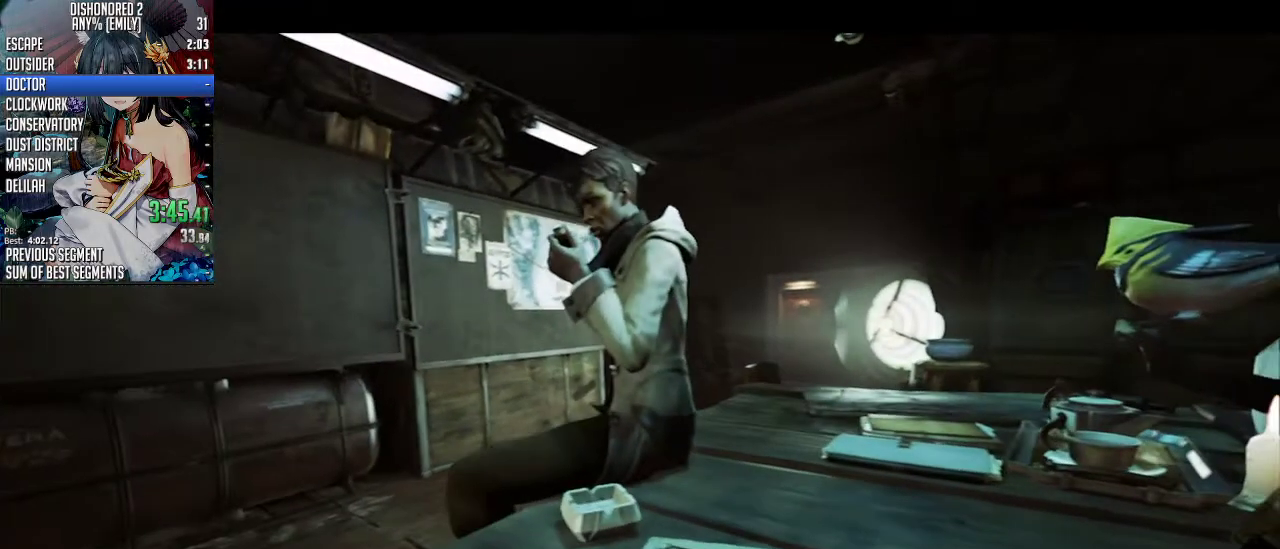
{"keys": [], "mouse": ["wheel_up"], "events": []}
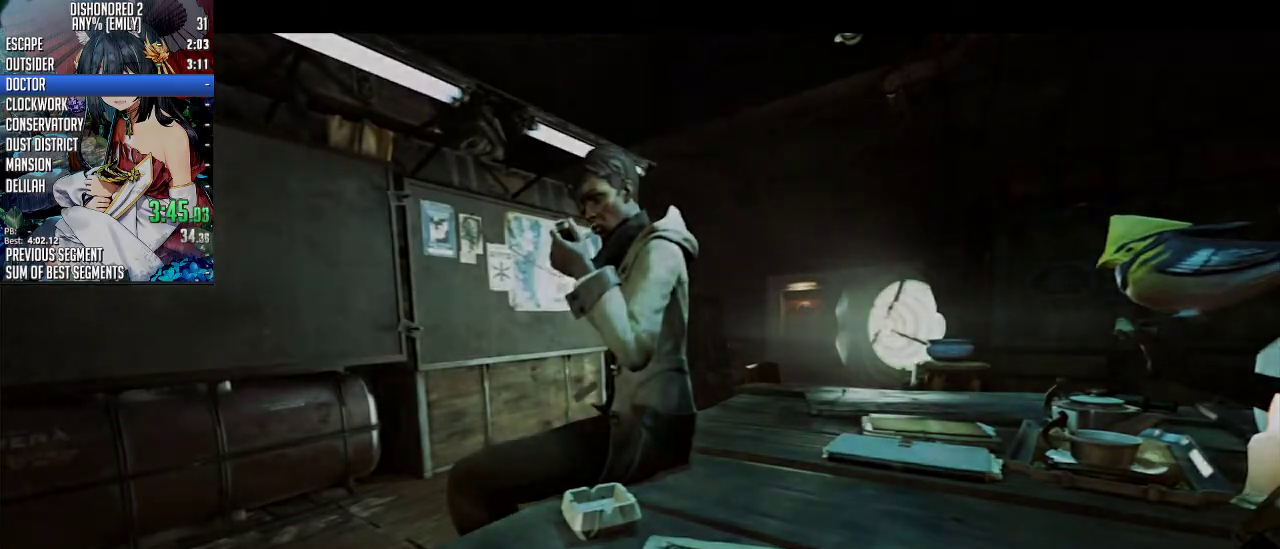
{"keys": [], "mouse": ["wheel_up"], "events": []}
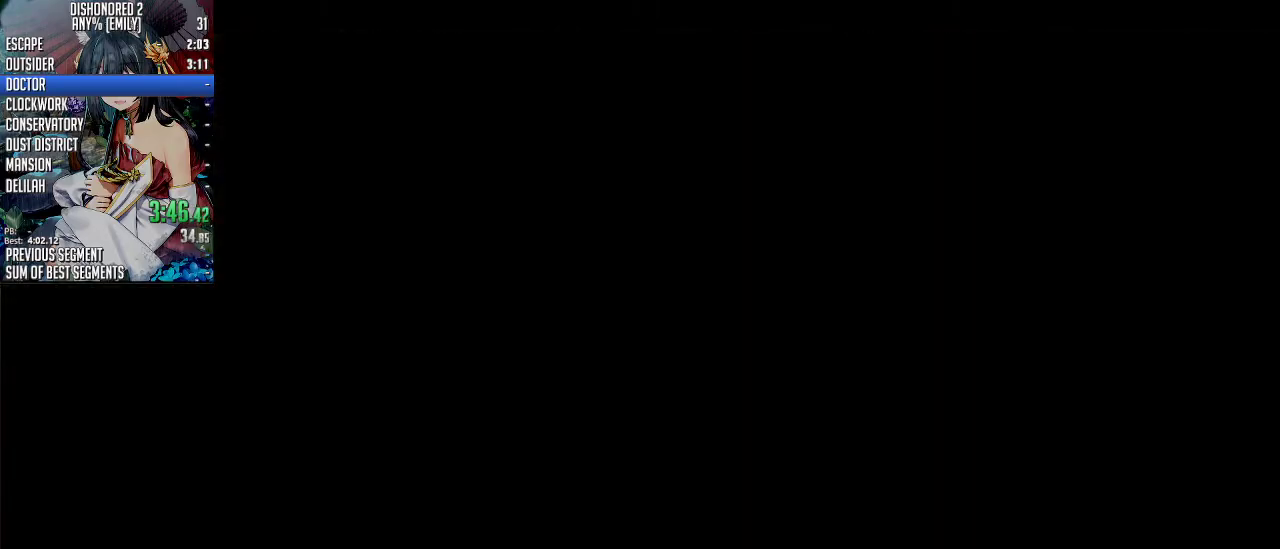
{"keys": [], "mouse": ["wheel_up"], "events": []}
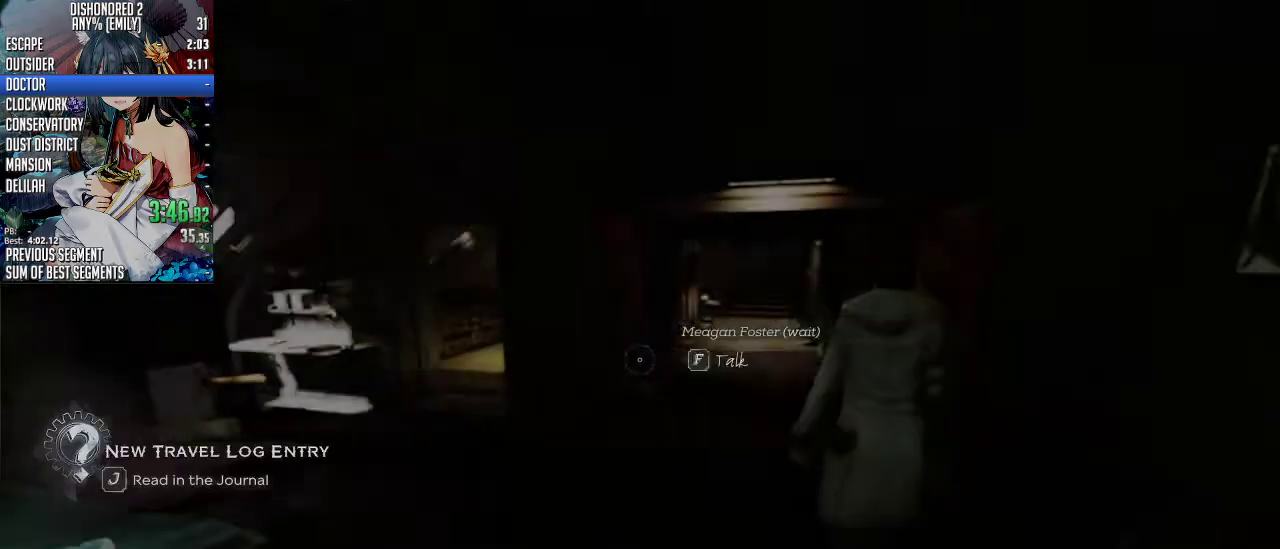
{"keys": ["d", "shift", "w"], "mouse": [], "events": [[268, "mouse_wheel_up", "up"], [268, "w", "down"], [301, "shift", "down"], [401, "d", "down"]]}
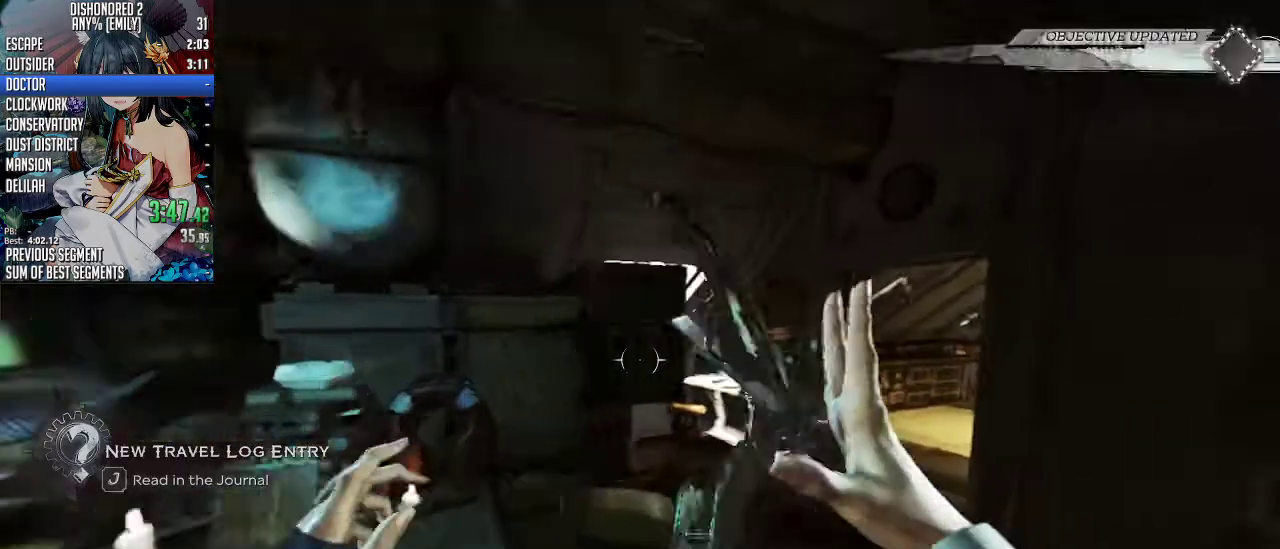
{"keys": ["shift", "w"], "mouse": [], "events": [[334, "d", "up"]]}
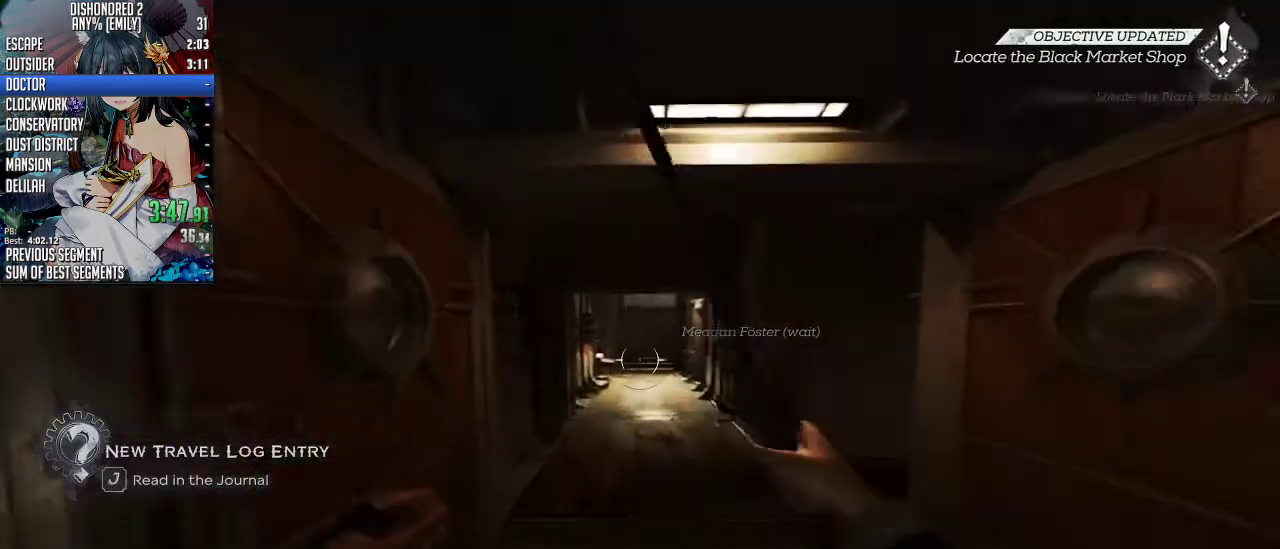
{"keys": ["space", "w"], "mouse": ["wheel_down"], "events": [[301, "mouse_right", "down"], [401, "shift", "up"], [435, "mouse_right", "up"], [435, "mouse_wheel_down", "down"], [435, "space", "down"]]}
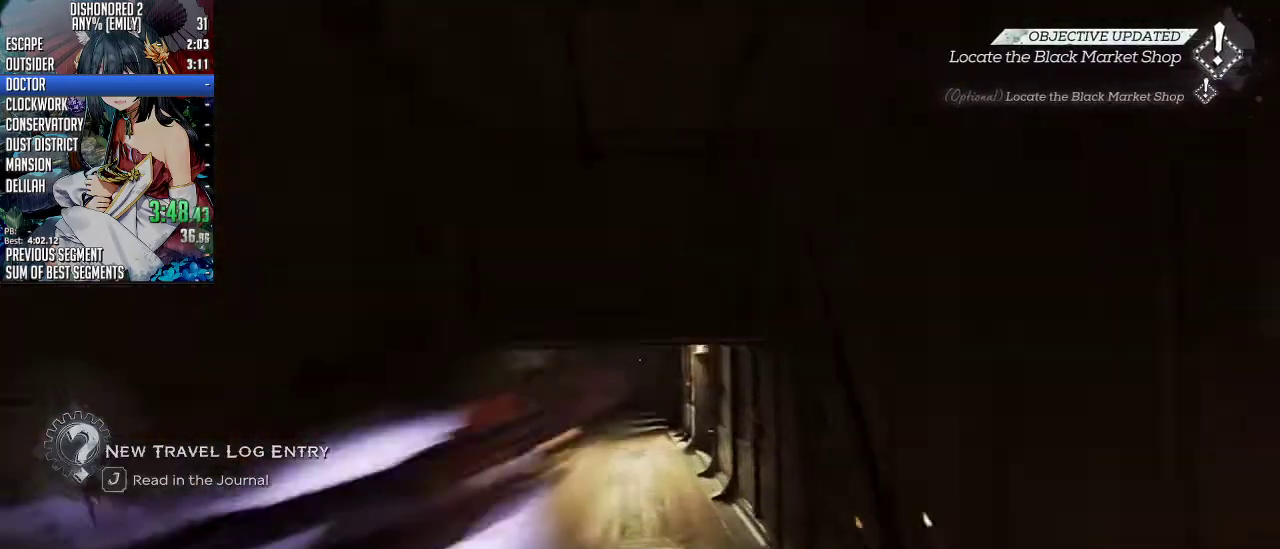
{"keys": ["ctrl", "space", "w"], "mouse": ["wheel_down"], "events": [[34, "ctrl", "down"], [67, "space", "up"], [134, "mouse_wheel_down", "up"], [168, "mouse_wheel_down", "down"], [168, "space", "down"]]}
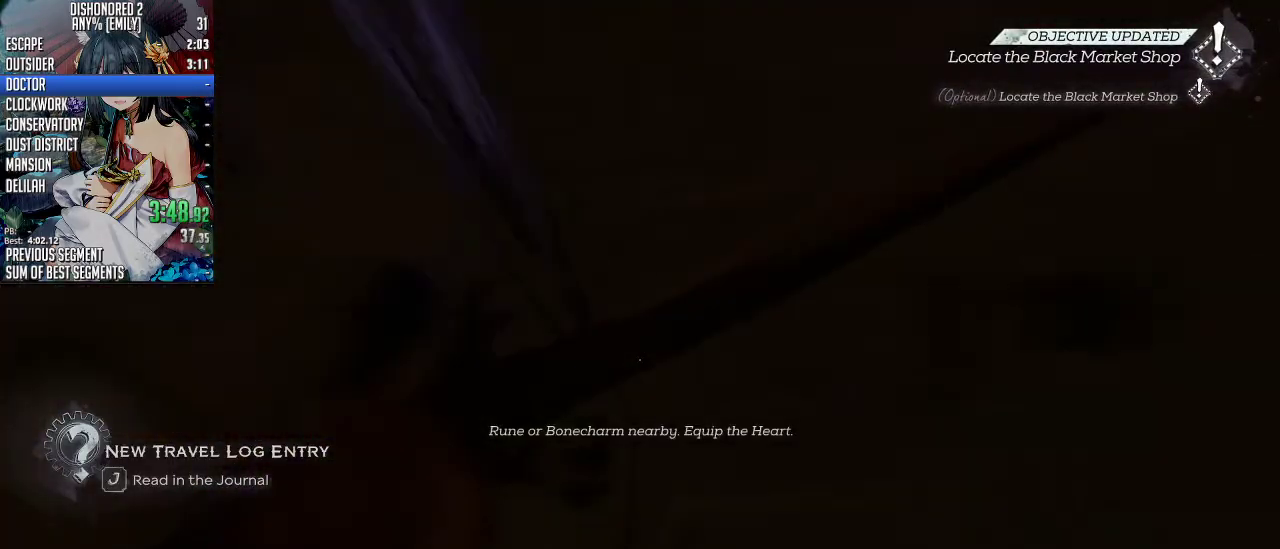
{"keys": ["w"], "mouse": [], "events": [[33, "space", "up"], [100, "ctrl", "up"], [100, "mouse_wheel_down", "up"]]}
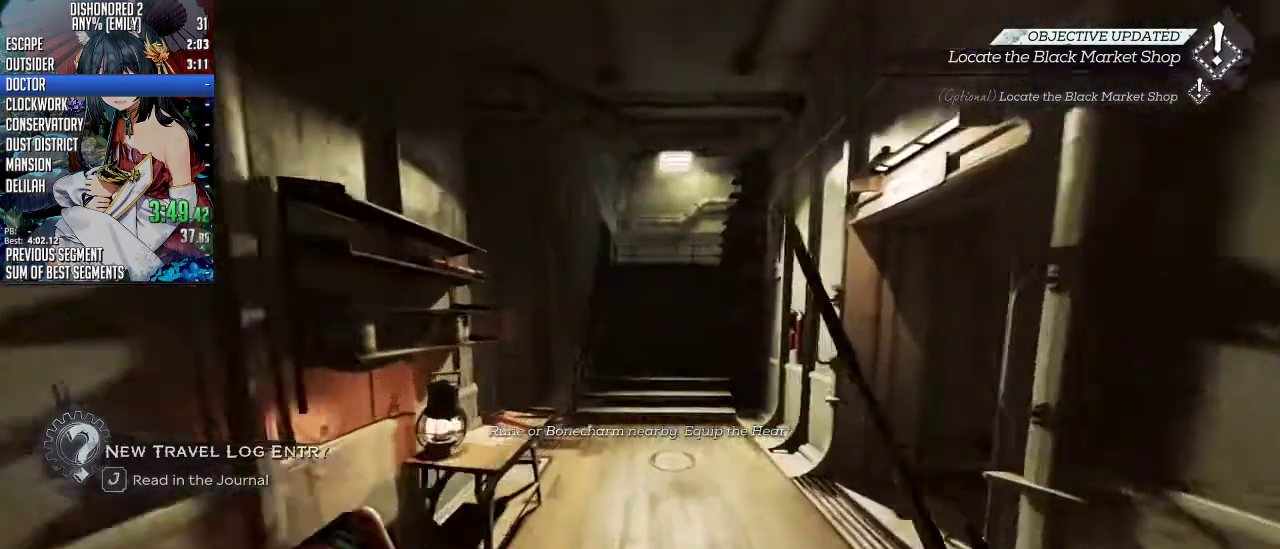
{"keys": ["w"], "mouse": [], "events": [[167, "mouse_right", "down"], [268, "mouse_right", "up"], [368, "mouse_wheel_down", "down"], [368, "space", "down"], [435, "space", "up"], [502, "mouse_wheel_down", "up"]]}
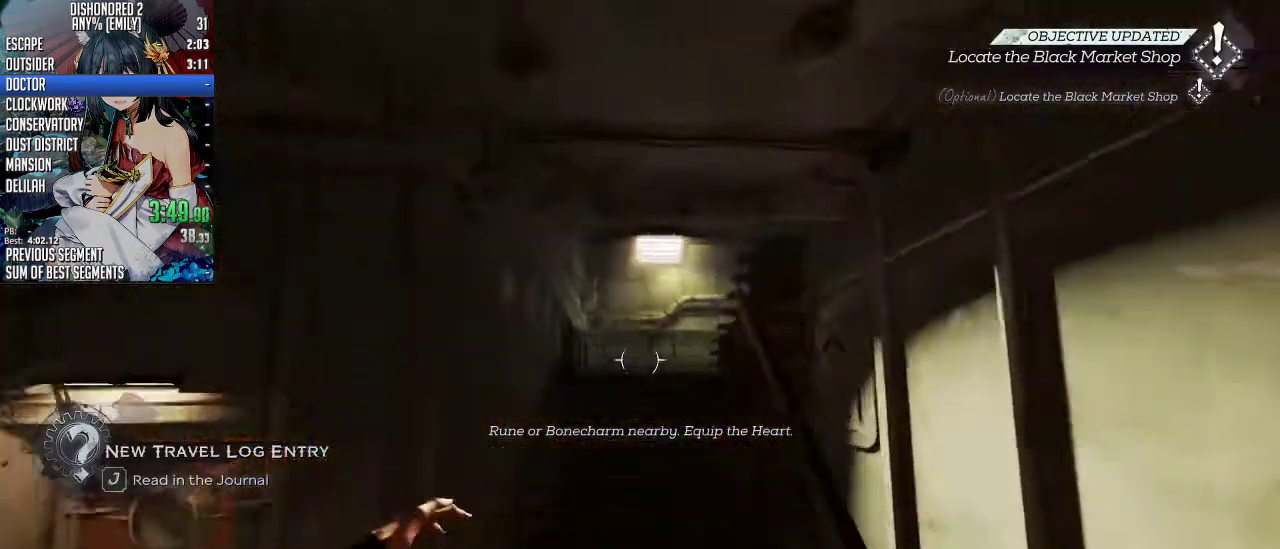
{"keys": ["w"], "mouse": [], "events": []}
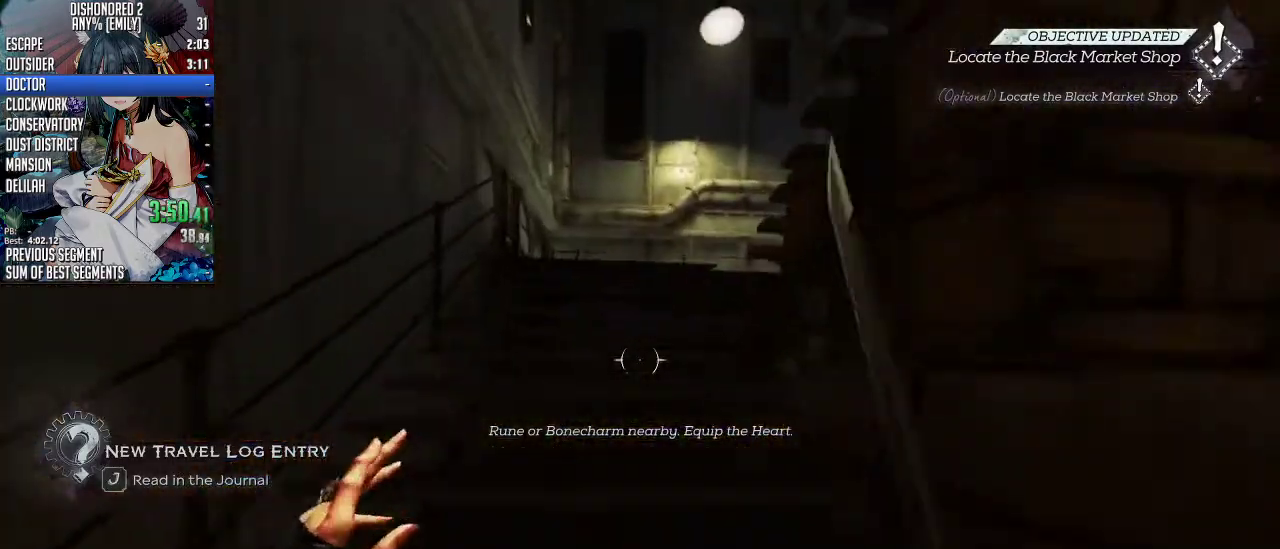
{"keys": ["shift", "w"], "mouse": [], "events": [[100, "shift", "down"]]}
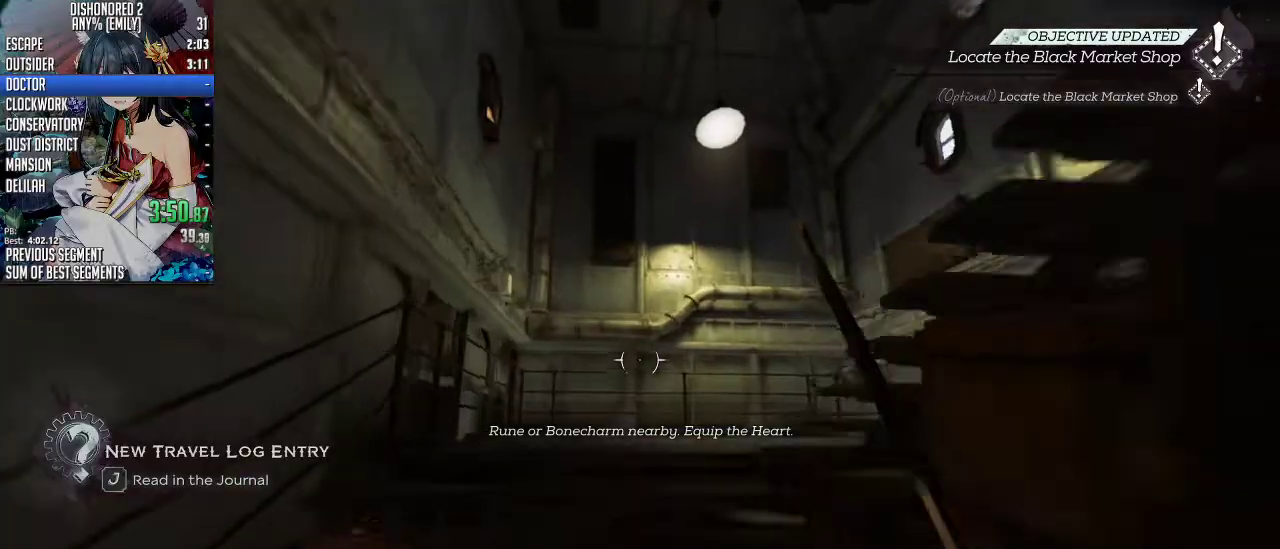
{"keys": ["shift", "w"], "mouse": [], "events": []}
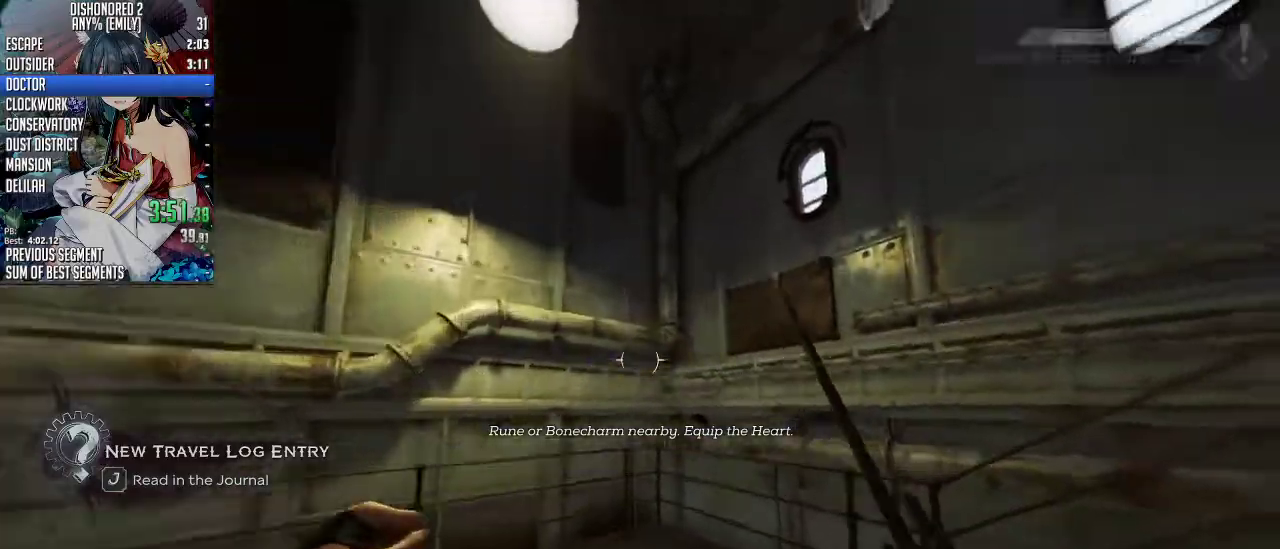
{"keys": ["shift", "w"], "mouse": [], "events": []}
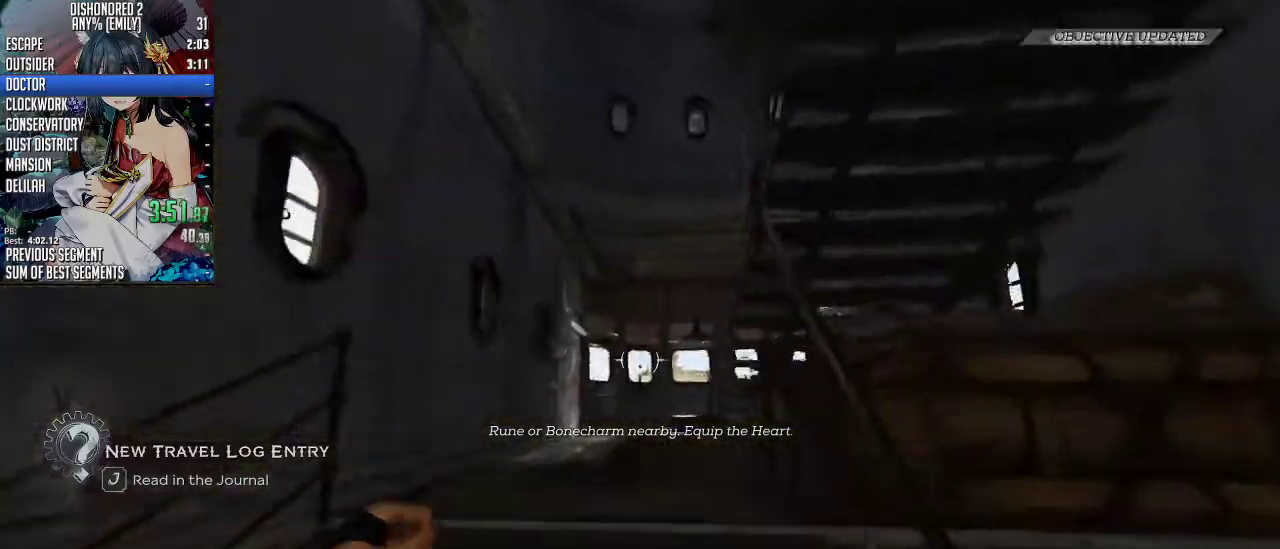
{"keys": ["shift", "w"], "mouse": [], "events": []}
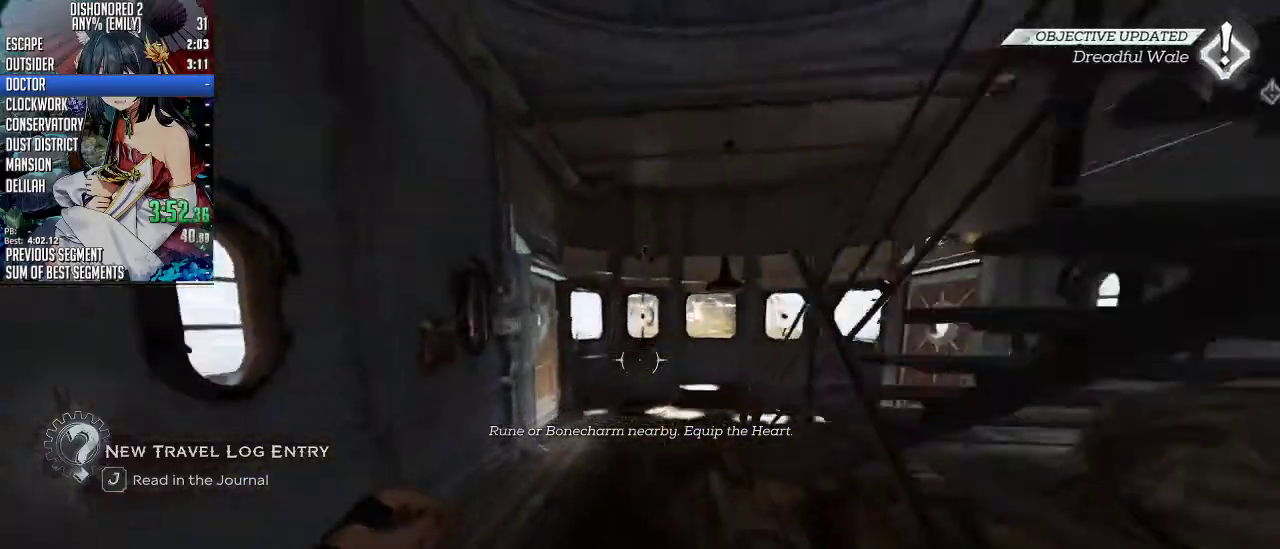
{"keys": ["shift", "w"], "mouse": [], "events": []}